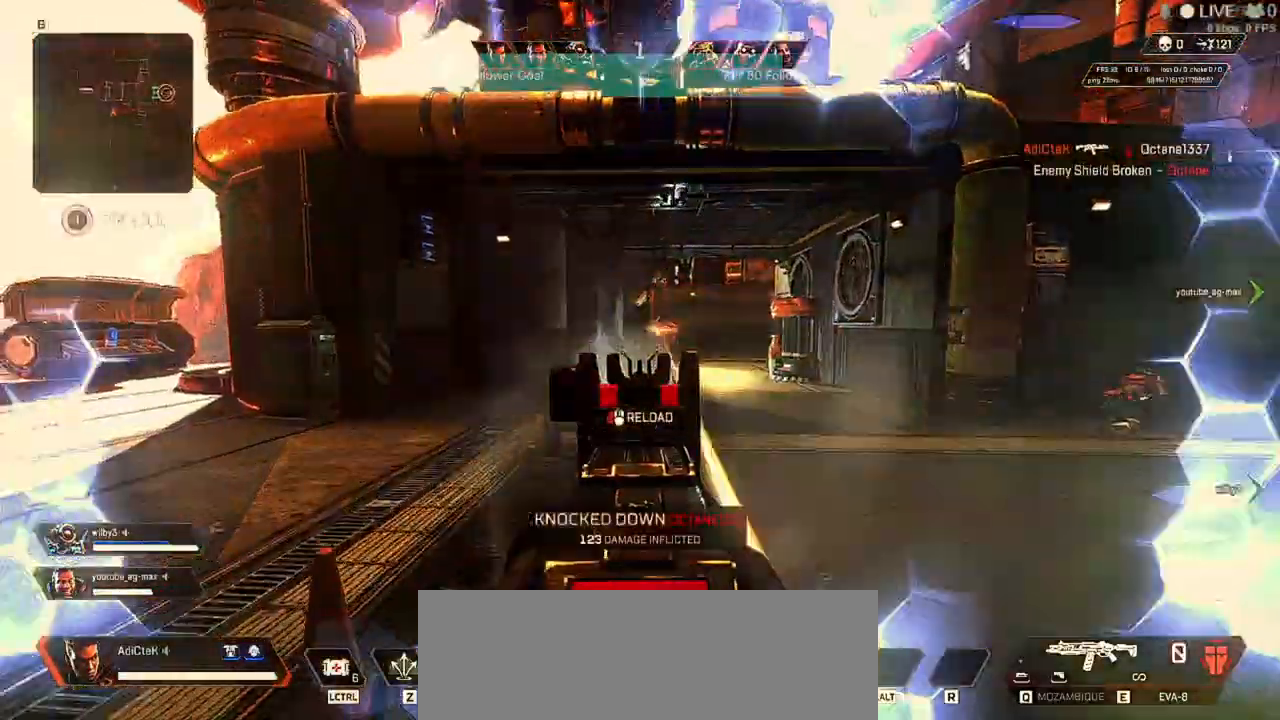
Gameplay with keyboard and mouse; each line is a JSON object with the keys and mouse buttons held at the frame after it. "events" lists presses ("down") and releases ("up") of "1", "2", "3", "4", "5", "a", "alt", "b", "c", "ctrl", "d", "e", "f", "q", "r", "s", "shift", "space", "t", "tab", "tilde", "v", "w", "x", "z", "mouse_left", "mouse_wheel" and "mouse_right" between this image and that frame as [ms after this image, input, new state], when the widget could be followed in between. "mouse_left", "mouse_wheel", "mouse_right" = the "left", "wheel", "right" buttons of the "mouse" list. No other keys are recorded. "wheel" means that the mouse wheel is clicked or scrolled. Not read: mouse_move.
{"keys": ["a"], "mouse": ["left", "right"], "events": [[100, "w", "up"], [233, "mouse_left", "up"], [267, "s", "down"], [333, "mouse_left", "down"], [367, "mouse_left", "up"], [500, "mouse_left", "down"], [500, "s", "up"]]}
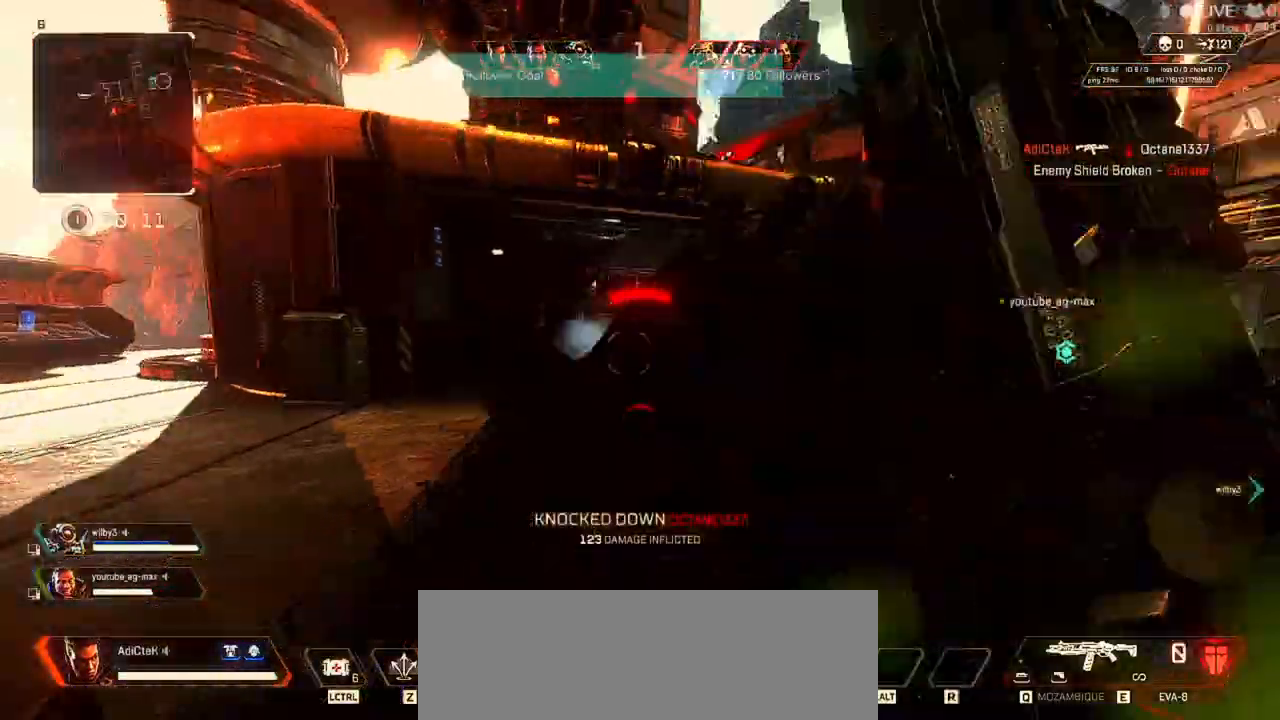
{"keys": ["a", "shift", "w"], "mouse": [], "events": [[67, "mouse_left", "up"], [100, "w", "down"], [167, "mouse_right", "up"], [200, "shift", "down"]]}
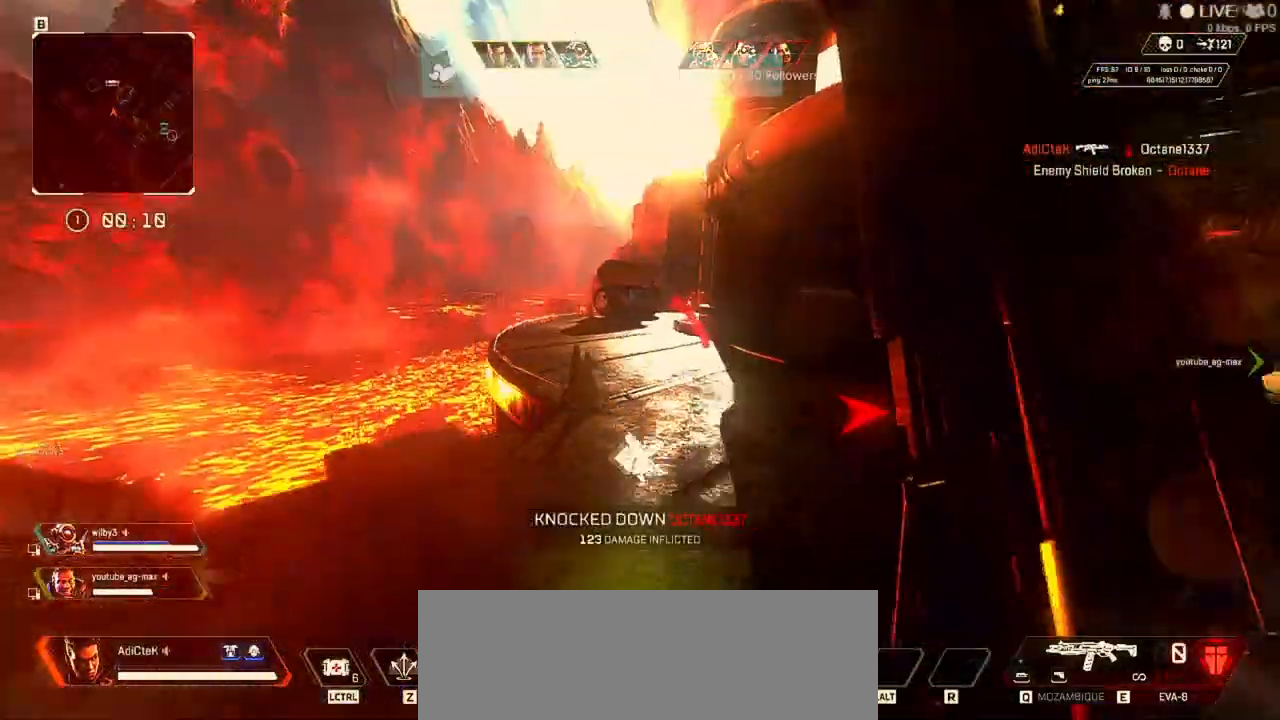
{"keys": ["shift", "w"], "mouse": [], "events": [[333, "a", "up"]]}
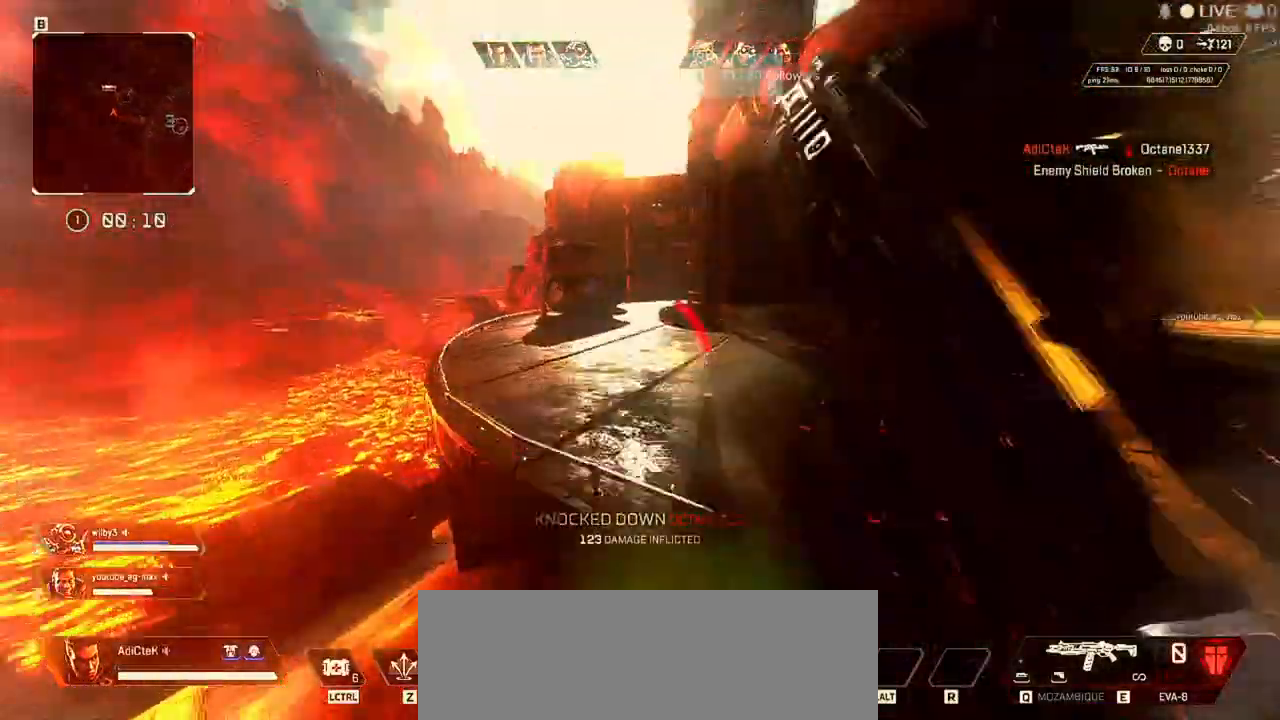
{"keys": ["shift", "w"], "mouse": [], "events": [[33, "c", "down"], [133, "c", "up"]]}
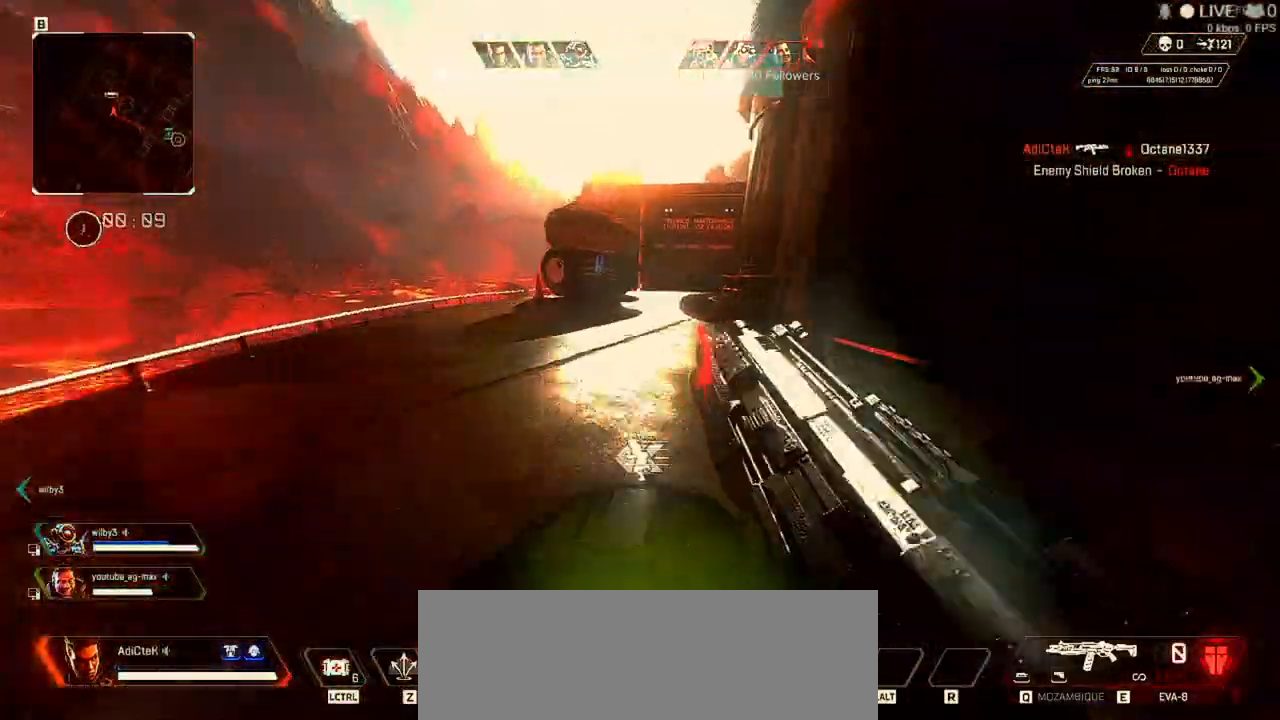
{"keys": ["shift", "w"], "mouse": [], "events": []}
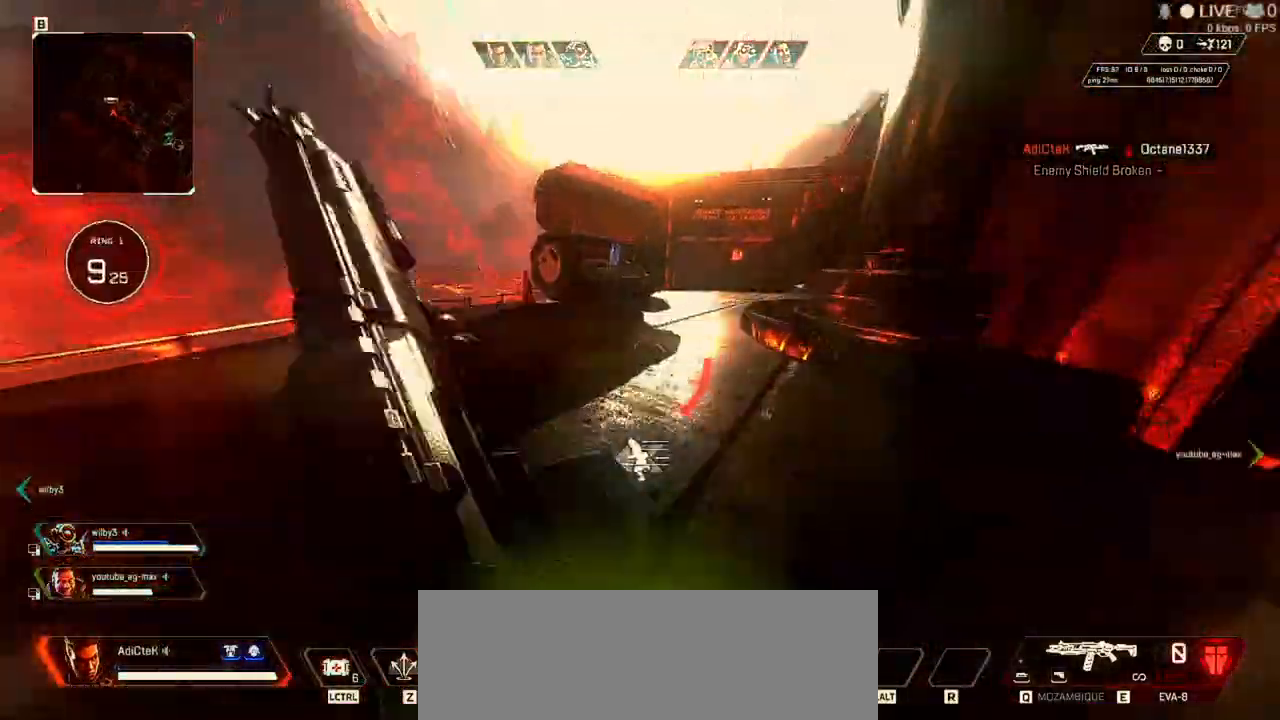
{"keys": ["shift", "w"], "mouse": [], "events": [[100, "mouse_right", "down"], [200, "mouse_right", "up"]]}
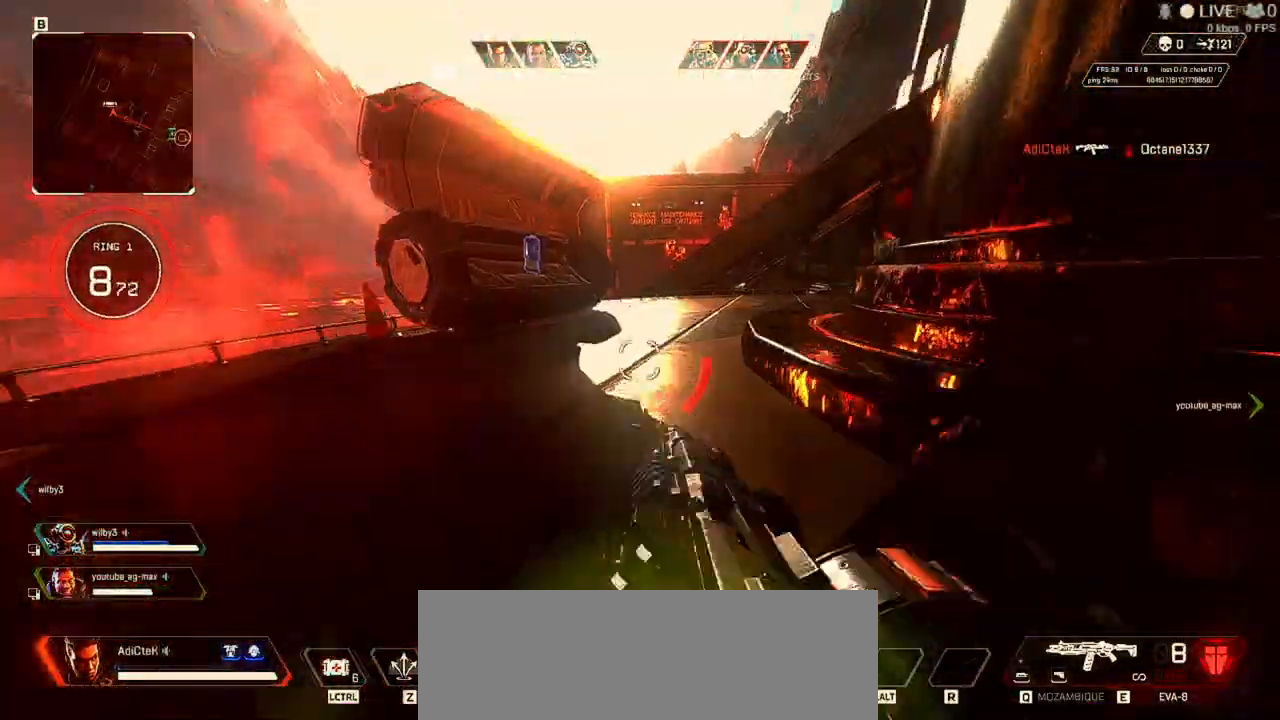
{"keys": ["shift", "w"], "mouse": [], "events": [[300, "shift", "up"], [300, "w", "up"], [433, "shift", "down"], [433, "w", "down"]]}
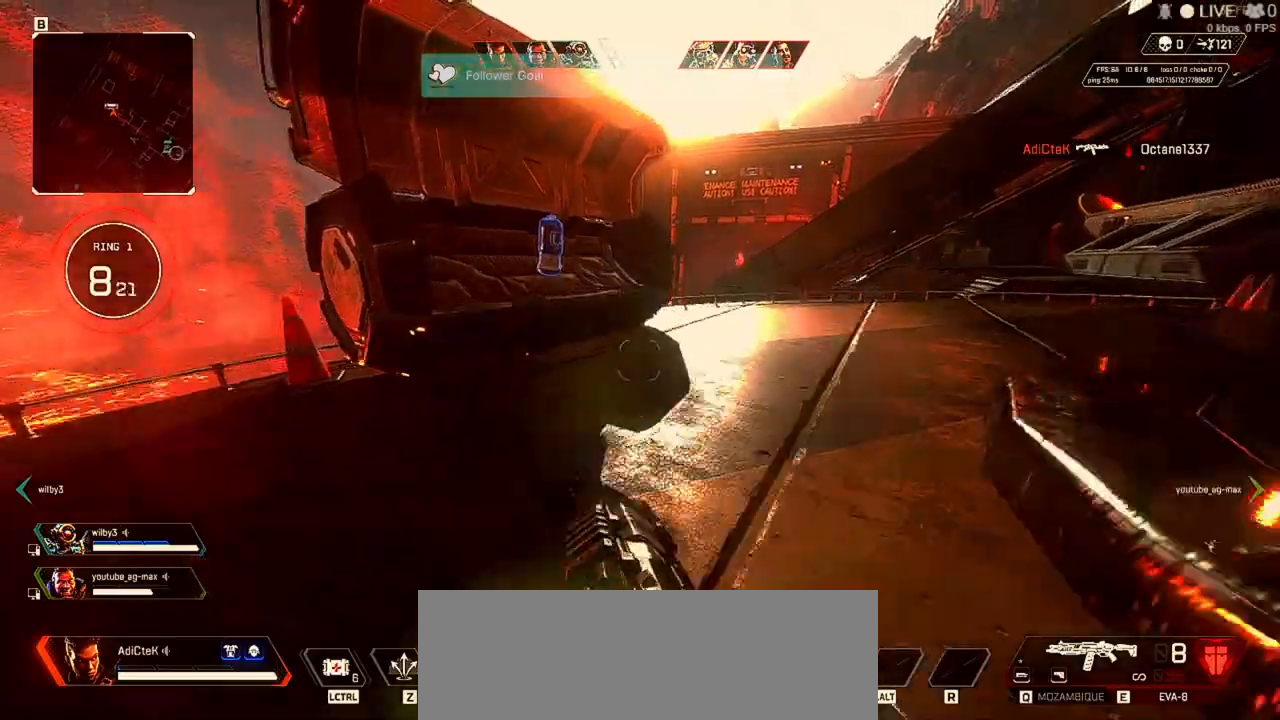
{"keys": ["f", "shift", "w"], "mouse": [], "events": [[367, "f", "down"]]}
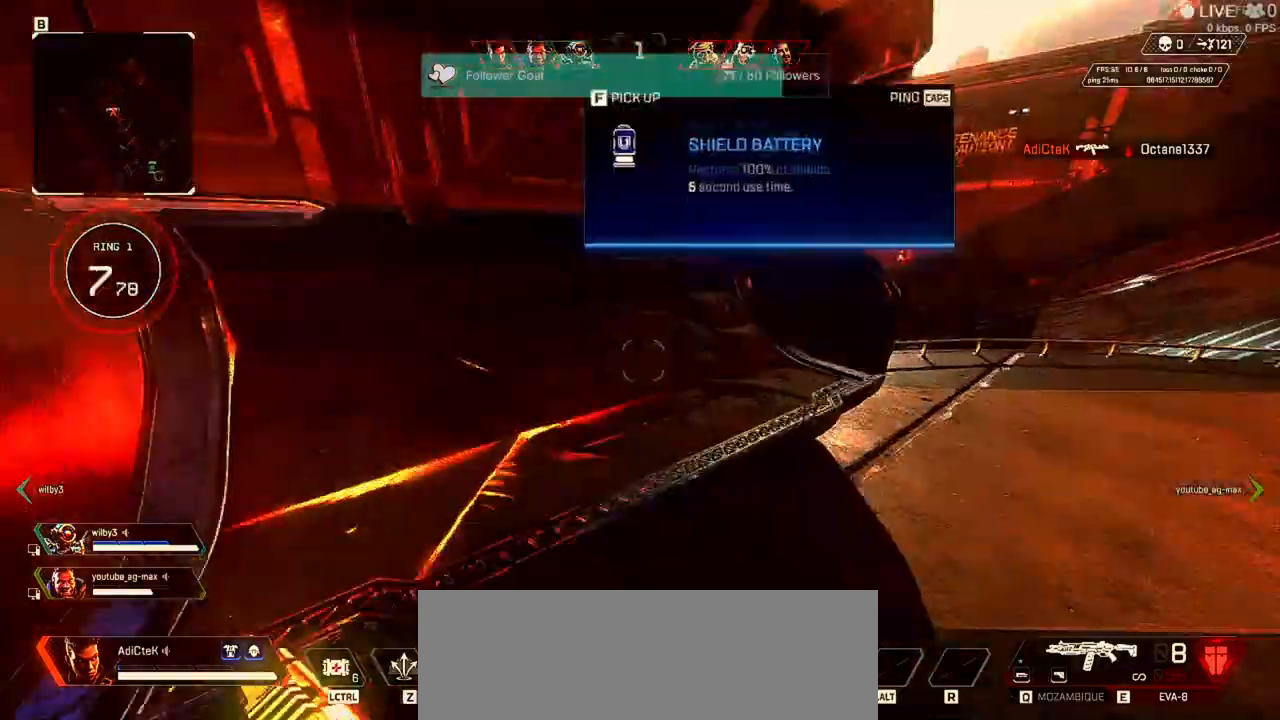
{"keys": ["shift", "w"], "mouse": []}
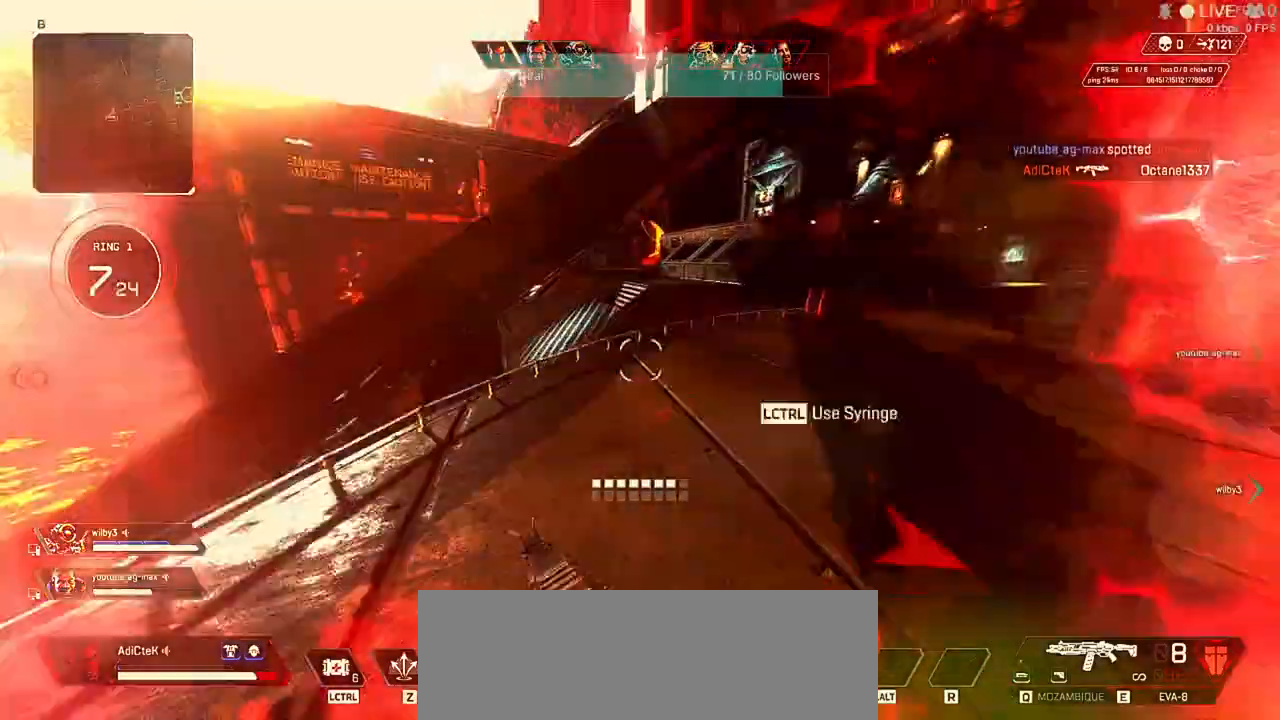
{"keys": ["c", "shift", "w"], "mouse": [], "events": [[500, "c", "down"]]}
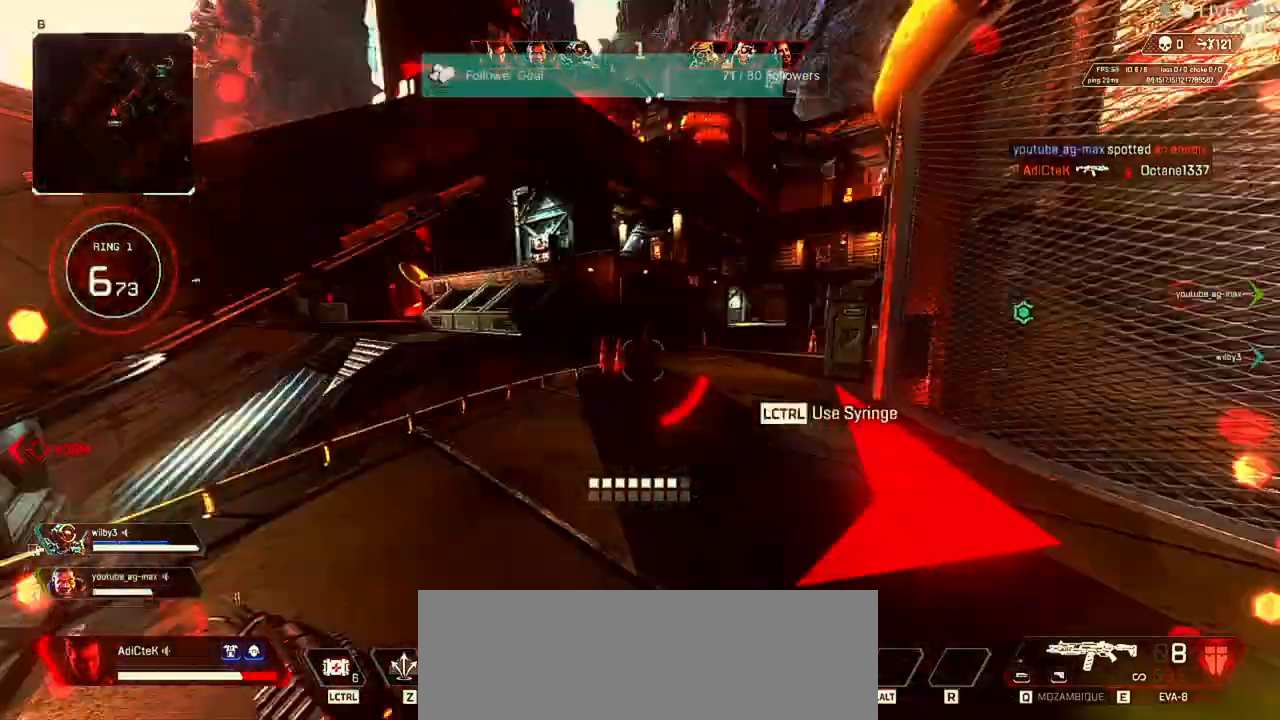
{"keys": ["c", "shift", "w"], "mouse": [], "events": []}
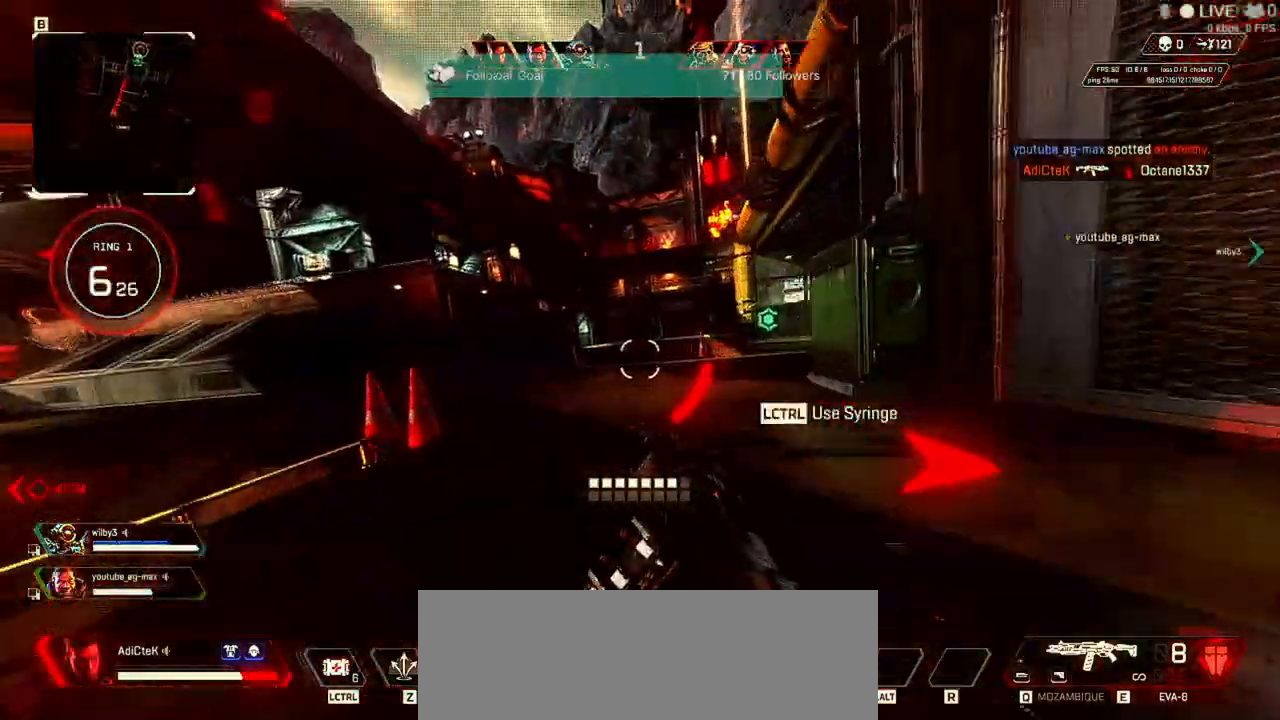
{"keys": ["a", "s"], "mouse": [], "events": [[67, "c", "up"], [67, "shift", "up"], [100, "w", "up"], [167, "a", "down"], [167, "shift", "down"], [267, "shift", "up"], [333, "s", "down"]]}
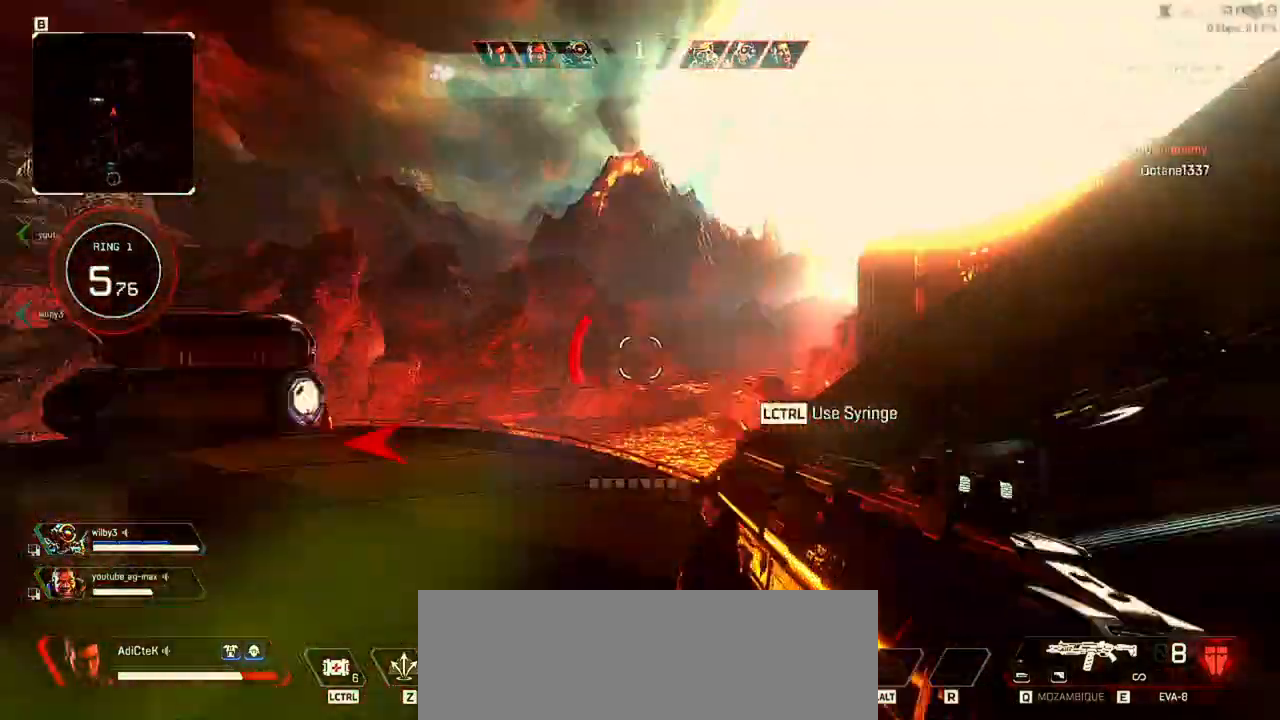
{"keys": ["a", "s"], "mouse": ["right"], "events": [[33, "mouse_right", "down"], [200, "mouse_left", "down"], [267, "mouse_left", "up"], [400, "mouse_left", "down"], [433, "mouse_left", "up"]]}
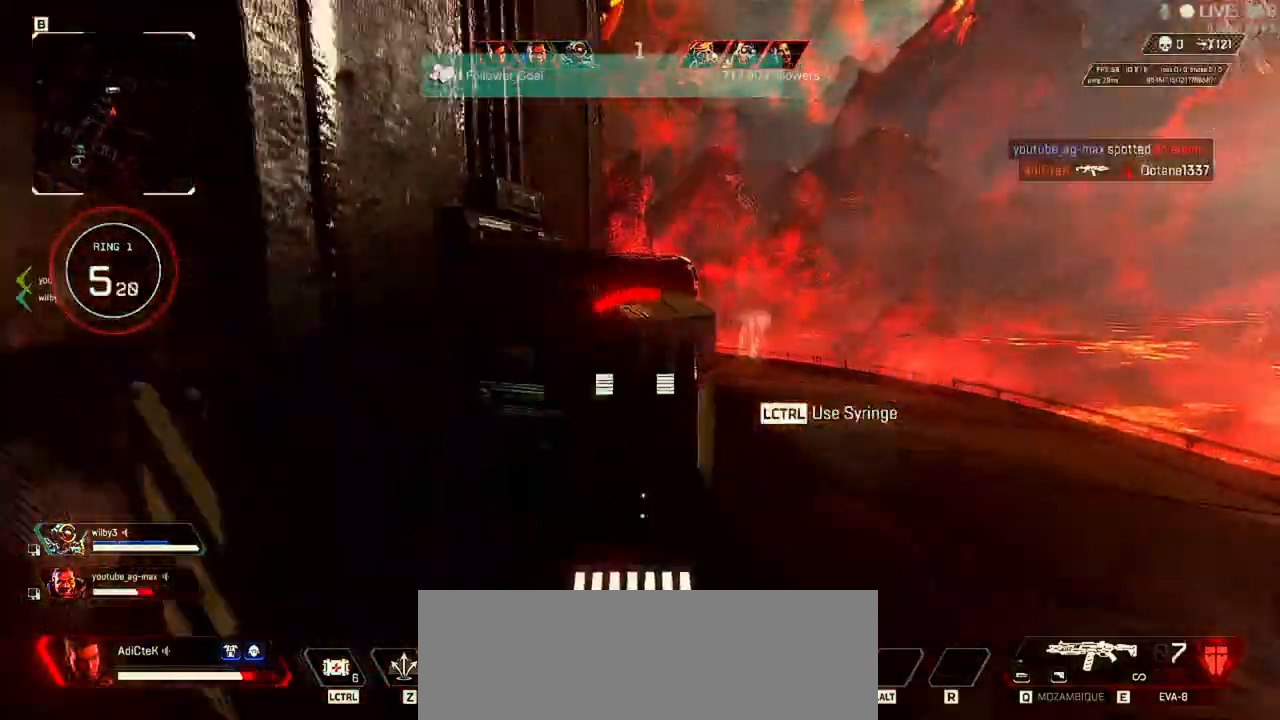
{"keys": ["d"], "mouse": ["left", "right"], "events": [[33, "mouse_left", "down"], [67, "a", "up"], [67, "d", "down"], [67, "mouse_left", "up"], [133, "mouse_left", "down"], [233, "mouse_left", "up"], [300, "mouse_left", "down"], [367, "s", "up"], [400, "mouse_left", "up"], [433, "mouse_left", "down"]]}
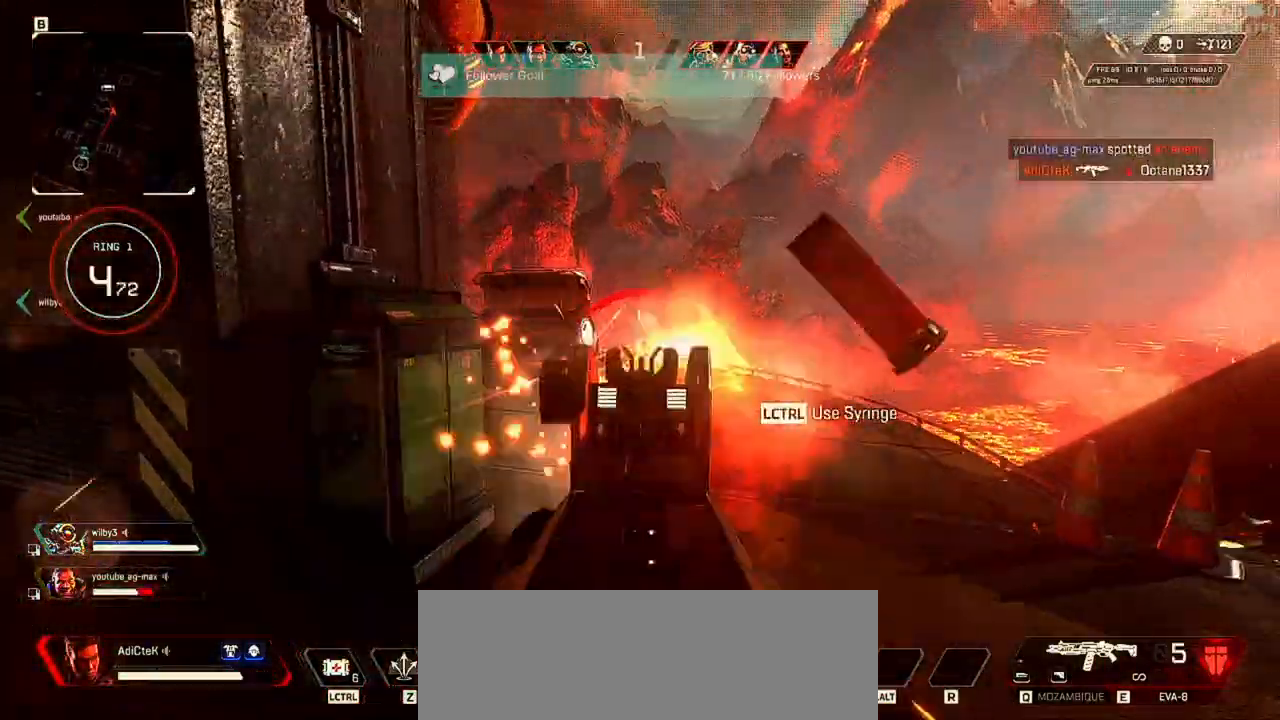
{"keys": ["d", "w"], "mouse": ["right"], "events": [[33, "mouse_left", "up"], [200, "mouse_left", "down"], [200, "s", "down"], [233, "mouse_left", "up"], [267, "mouse_left", "down"], [267, "s", "up"], [333, "mouse_left", "up"], [400, "mouse_left", "down"], [400, "w", "down"], [467, "mouse_left", "up"]]}
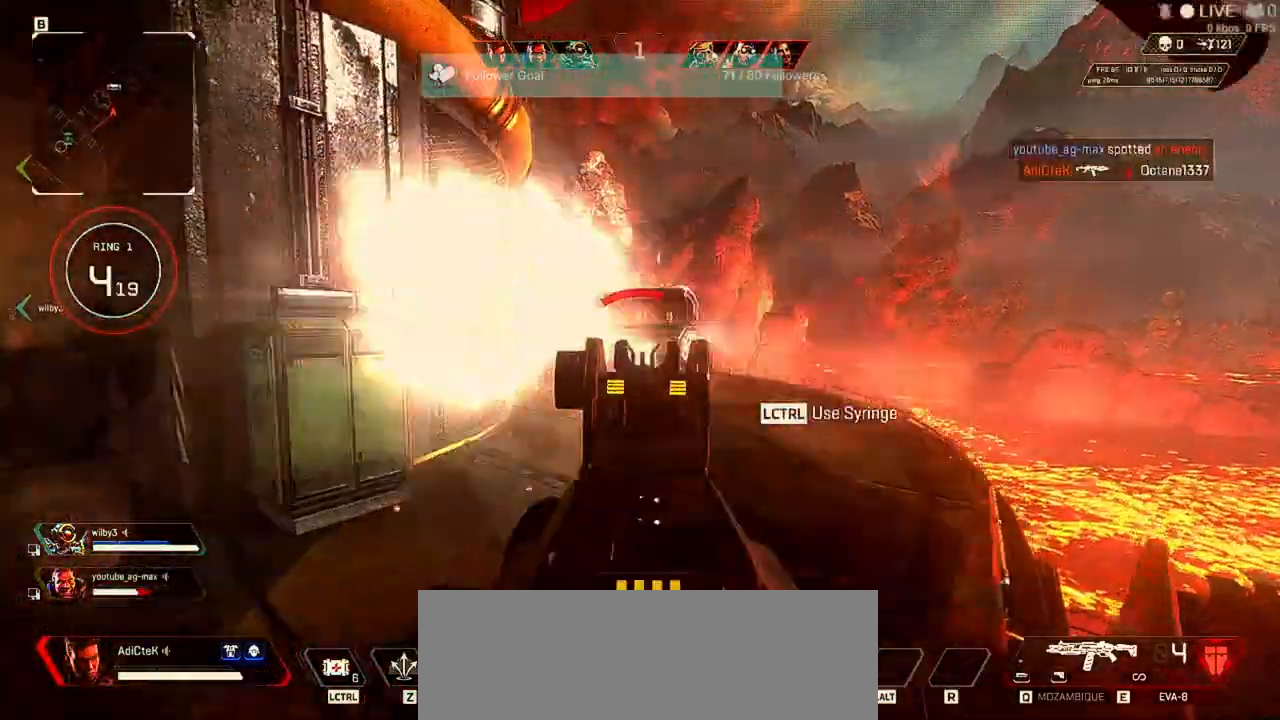
{"keys": ["a"], "mouse": ["right"], "events": [[100, "mouse_left", "down"], [133, "mouse_left", "up"], [233, "mouse_left", "down"], [233, "w", "up"], [300, "a", "down"], [333, "d", "up"], [333, "mouse_left", "up"], [467, "mouse_left", "down"], [467, "w", "down"], [500, "mouse_left", "up"], [500, "w", "up"]]}
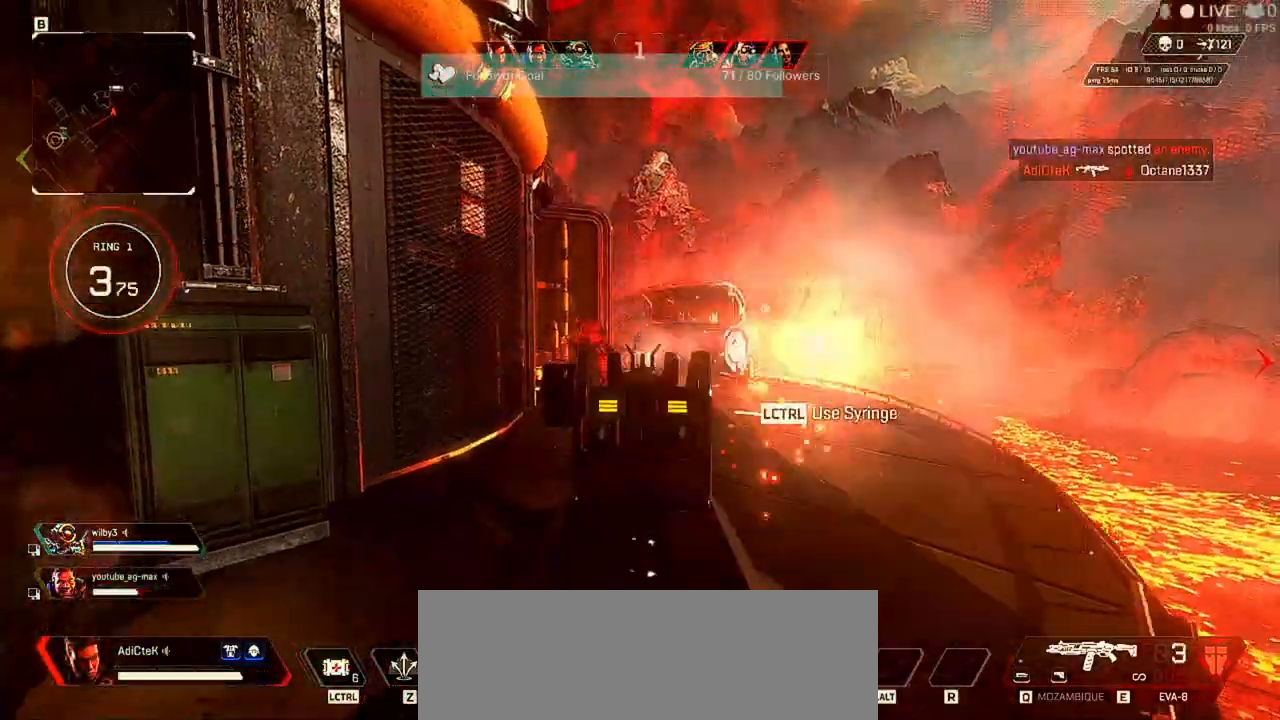
{"keys": ["a", "d"], "mouse": ["left"], "events": [[33, "mouse_left", "down"], [133, "mouse_left", "up"], [167, "d", "down"], [167, "mouse_left", "down"], [267, "mouse_left", "up"], [333, "d", "up"], [367, "mouse_left", "down"], [400, "mouse_left", "up"], [400, "mouse_right", "up"], [400, "s", "down"], [433, "mouse_left", "down"], [467, "d", "down"], [467, "s", "up"]]}
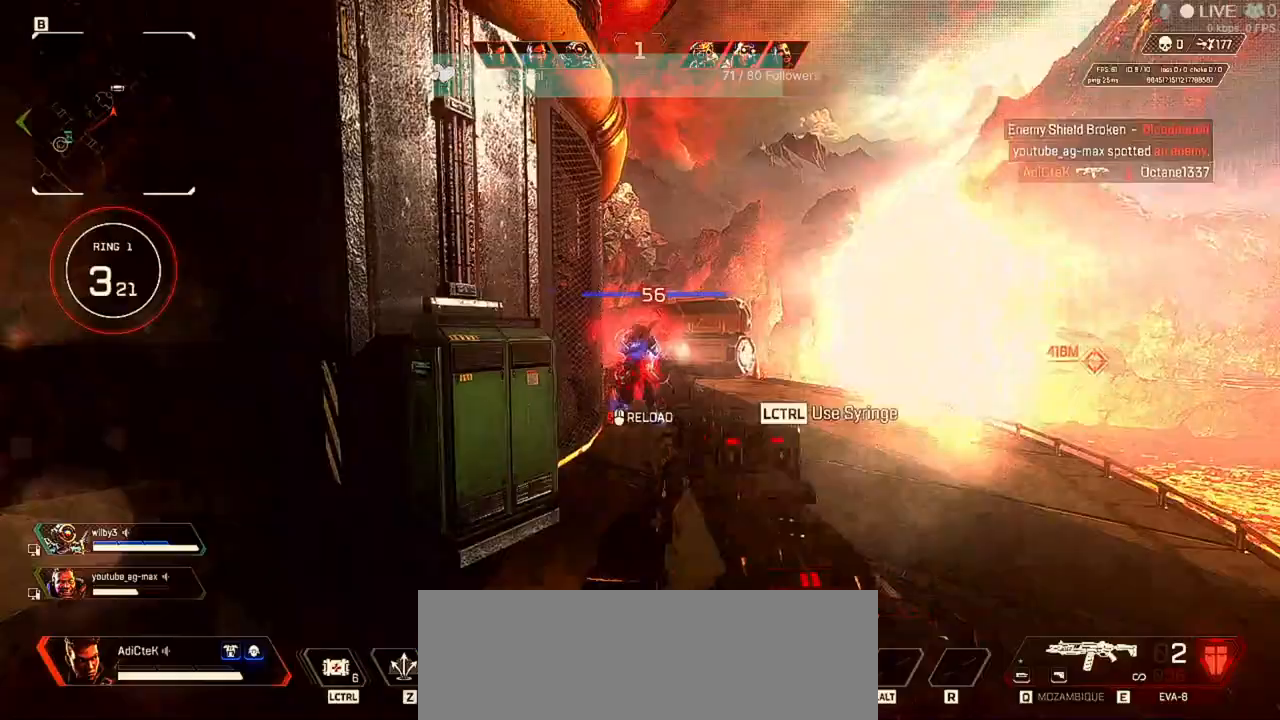
{"keys": ["a"], "mouse": ["left", "right"]}
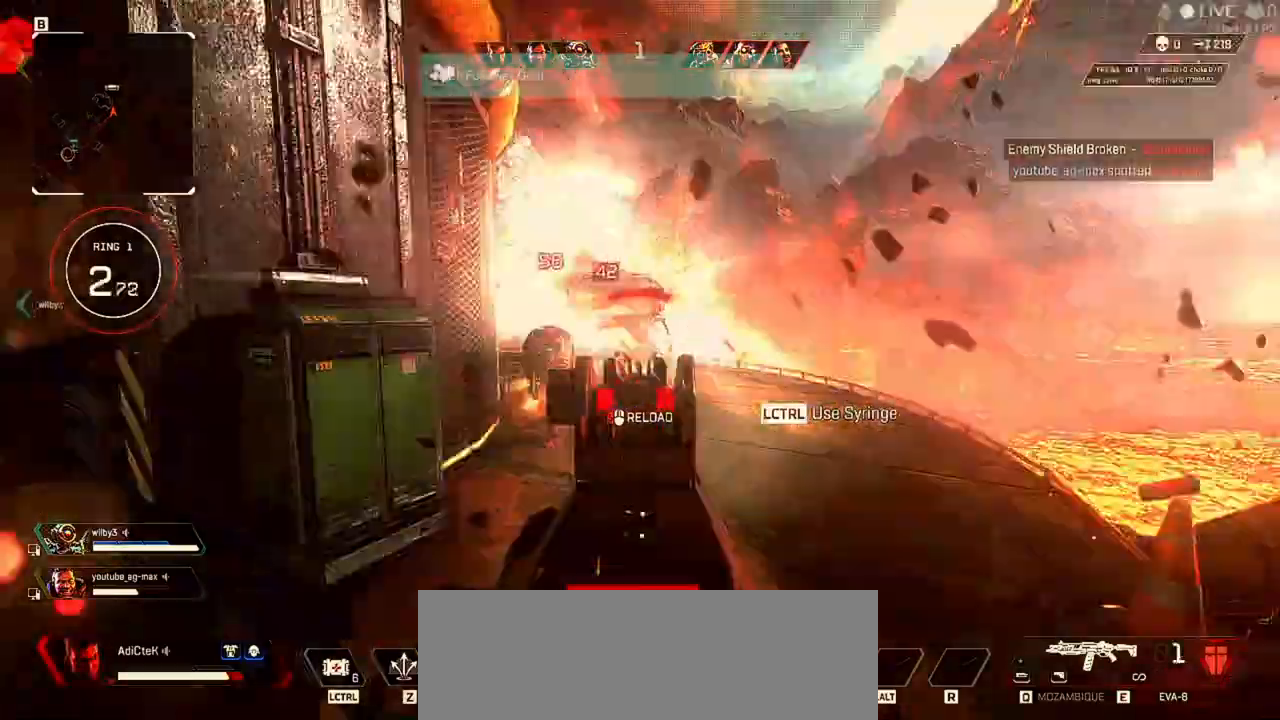
{"keys": ["a"], "mouse": ["left", "right"], "events": [[133, "mouse_left", "up"], [167, "mouse_left", "down"], [233, "mouse_left", "up"], [300, "mouse_left", "down"], [333, "mouse_left", "up"], [467, "mouse_left", "down"]]}
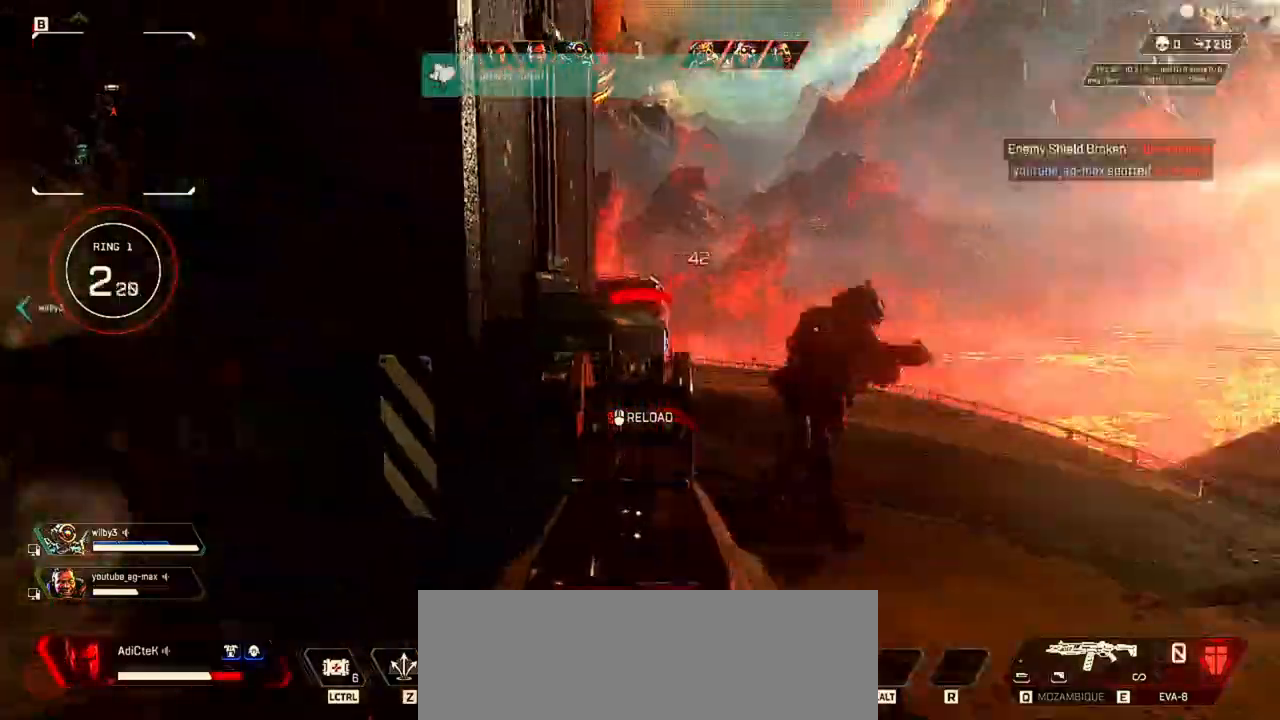
{"keys": ["d"], "mouse": ["left", "right"], "events": [[67, "s", "down"], [167, "mouse_left", "up"], [233, "a", "up"], [233, "d", "down"], [233, "mouse_left", "down"], [333, "mouse_left", "up"], [500, "mouse_left", "down"], [500, "s", "up"]]}
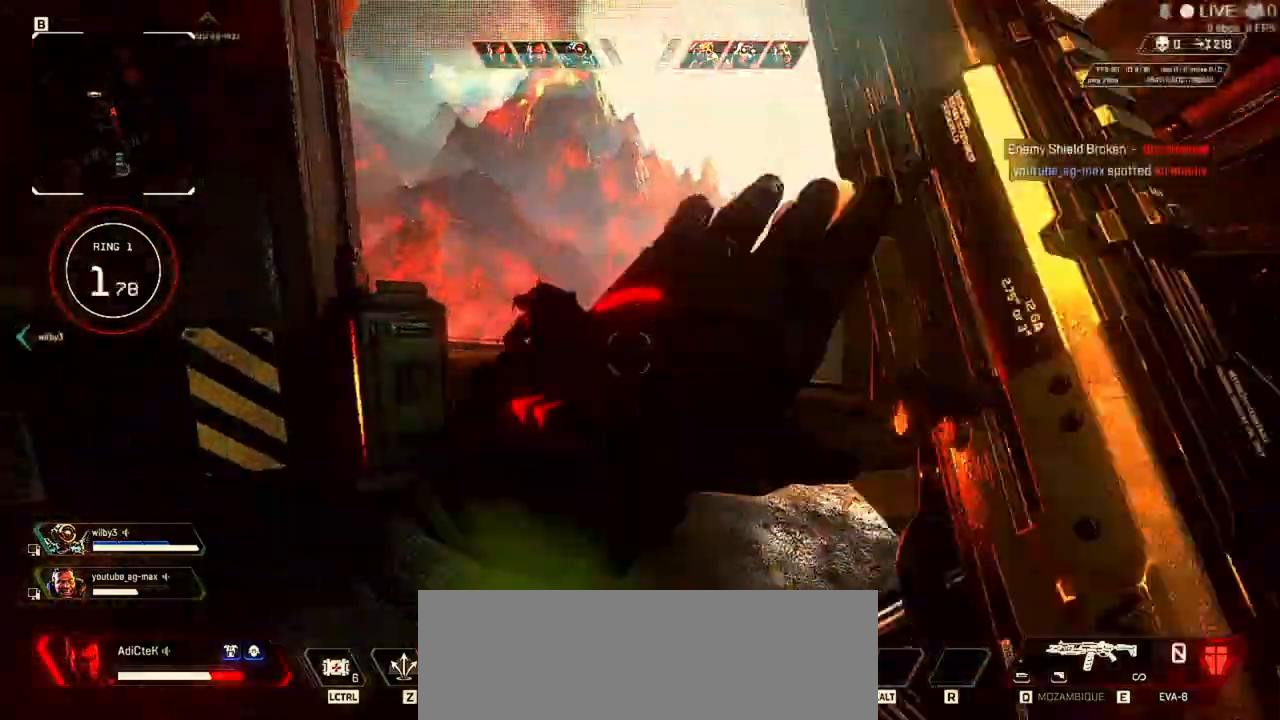
{"keys": ["d", "shift", "space", "w"], "mouse": [], "events": [[33, "mouse_left", "up"], [33, "s", "down"], [133, "mouse_left", "down"], [133, "mouse_right", "up"], [133, "s", "up"], [167, "mouse_left", "up"], [367, "w", "down"], [467, "shift", "down"], [467, "space", "down"]]}
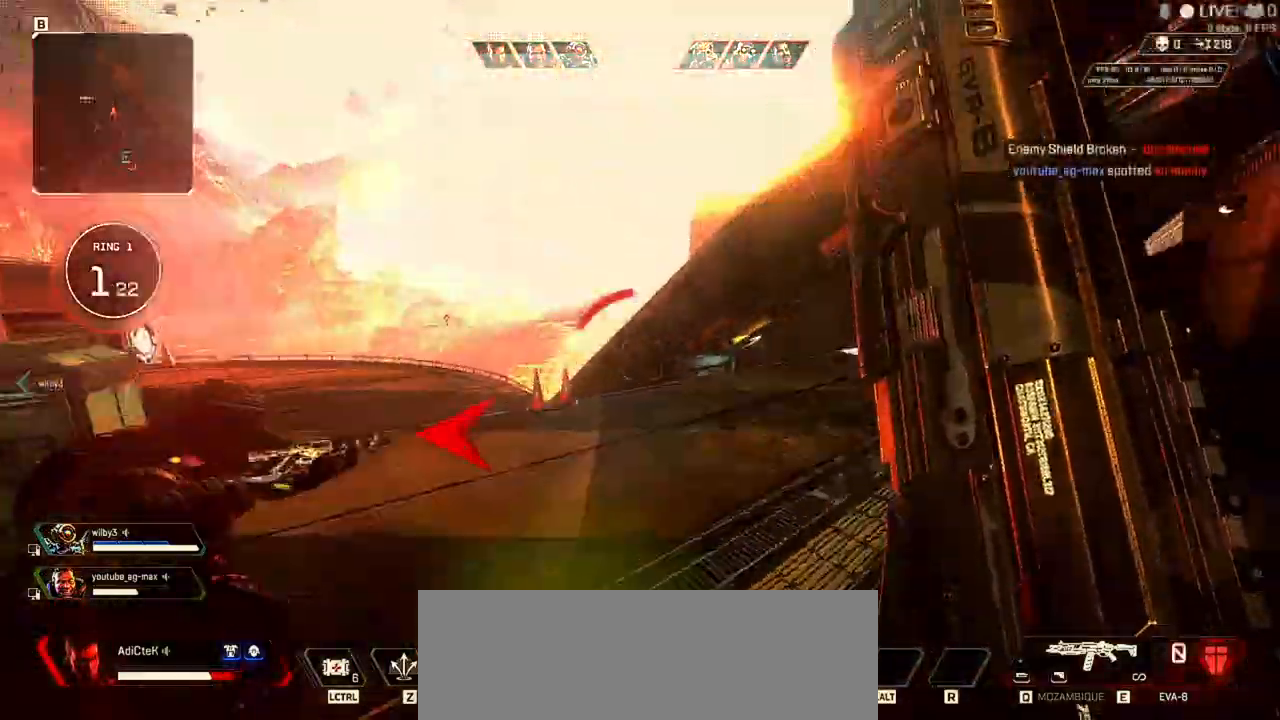
{"keys": ["c", "shift", "w"], "mouse": [], "events": [[33, "space", "up"], [400, "d", "up"], [467, "c", "down"]]}